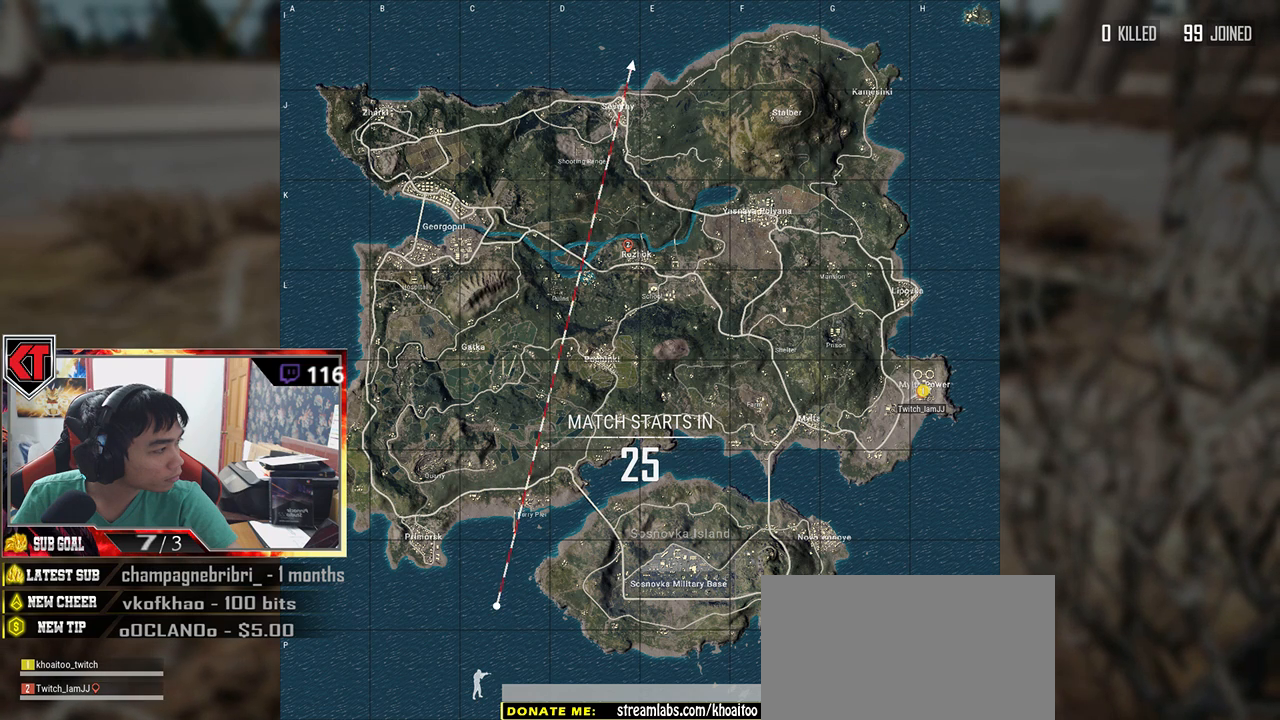
Gameplay with keyboard and mouse; each line is a JSON object with the keys and mouse buttons held at the frame after it. "events" lists presses ("down") and releases ("up") of "a", "c", "ctrl", "d", "e", "f", "q", "r", "s", "shift", "space", "tab", "v", "w", "x", "z", "mouse_left", "mouse_wheel", "mouse_right" and "mouse_mb5" between this image and that frame as [ms after this image, input, new state], when the widget could be followed in between. "mouse_left", "mouse_wheel", "mouse_right", "mouse_mb5" = the "left", "wheel", "right", "mb5" buttons of the "mouse" list. No other keys are recorded. "wheel" means that the mouse wheel is clicked or scrolled. Mouse movement is not recorded.
{"keys": [], "mouse": [], "events": []}
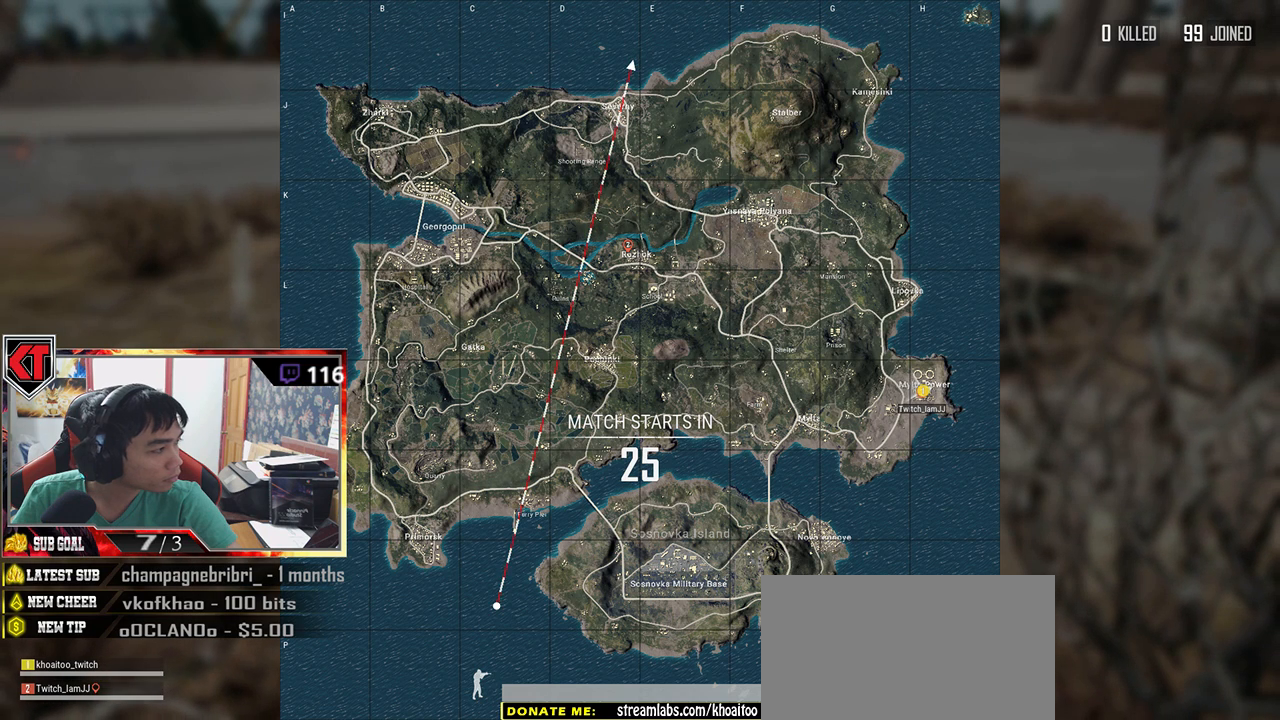
{"keys": [], "mouse": [], "events": []}
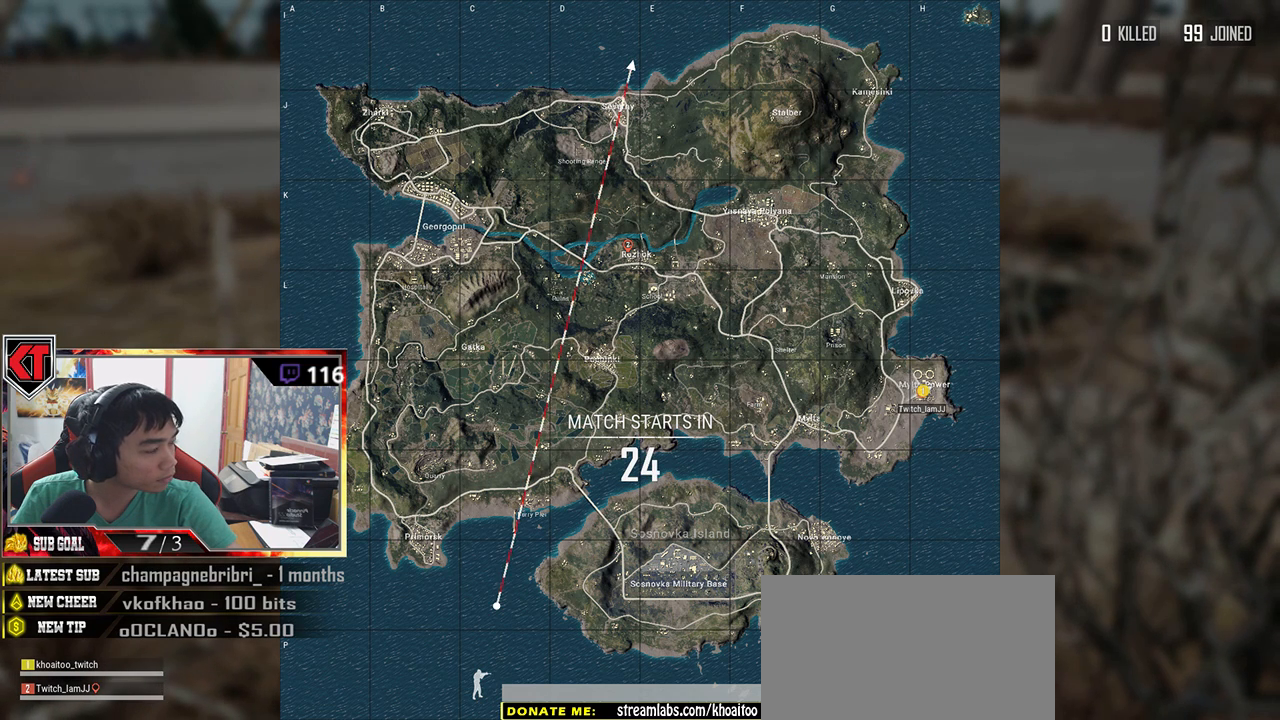
{"keys": [], "mouse": [], "events": []}
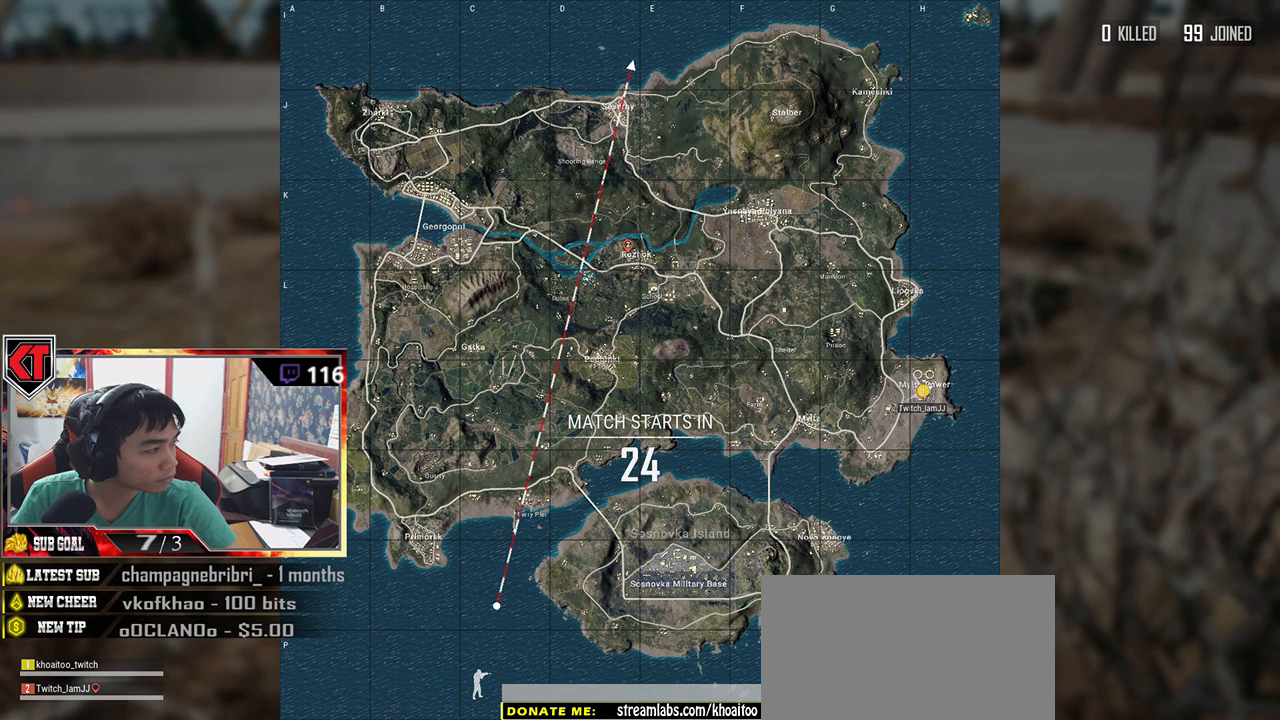
{"keys": [], "mouse": ["wheel"], "events": [[367, "mouse_wheel", "down"]]}
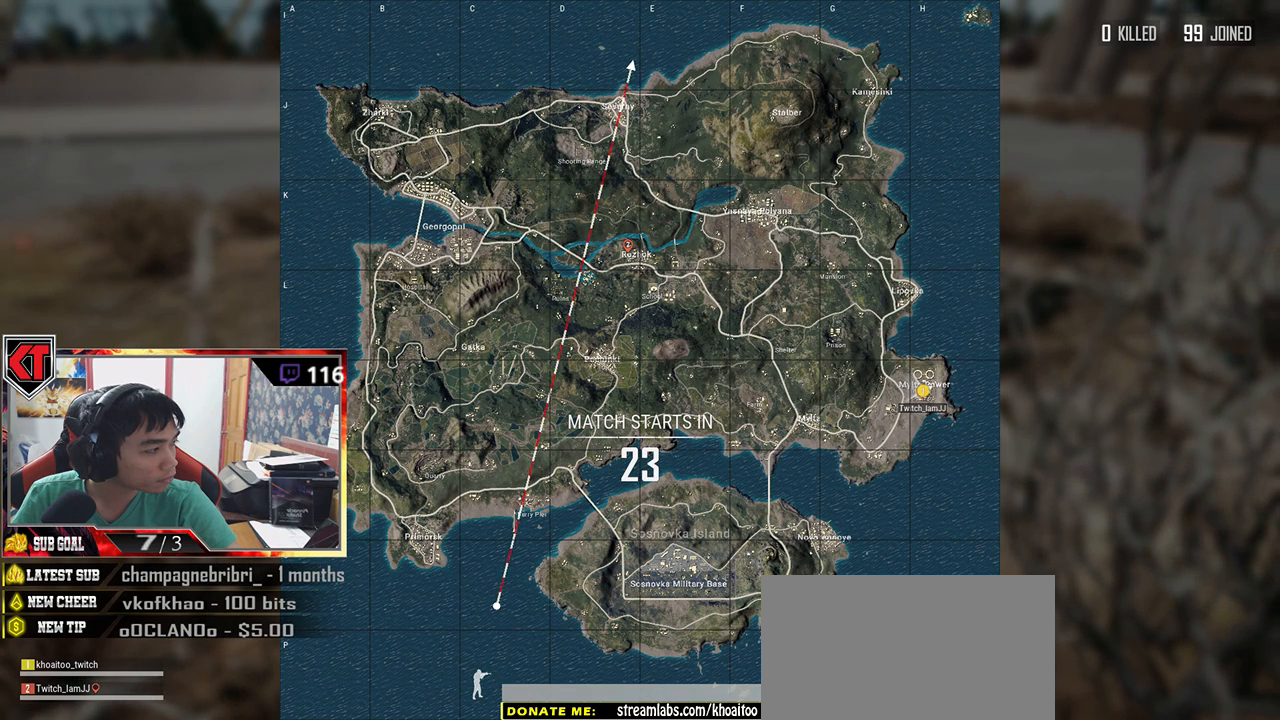
{"keys": [], "mouse": ["wheel"], "events": []}
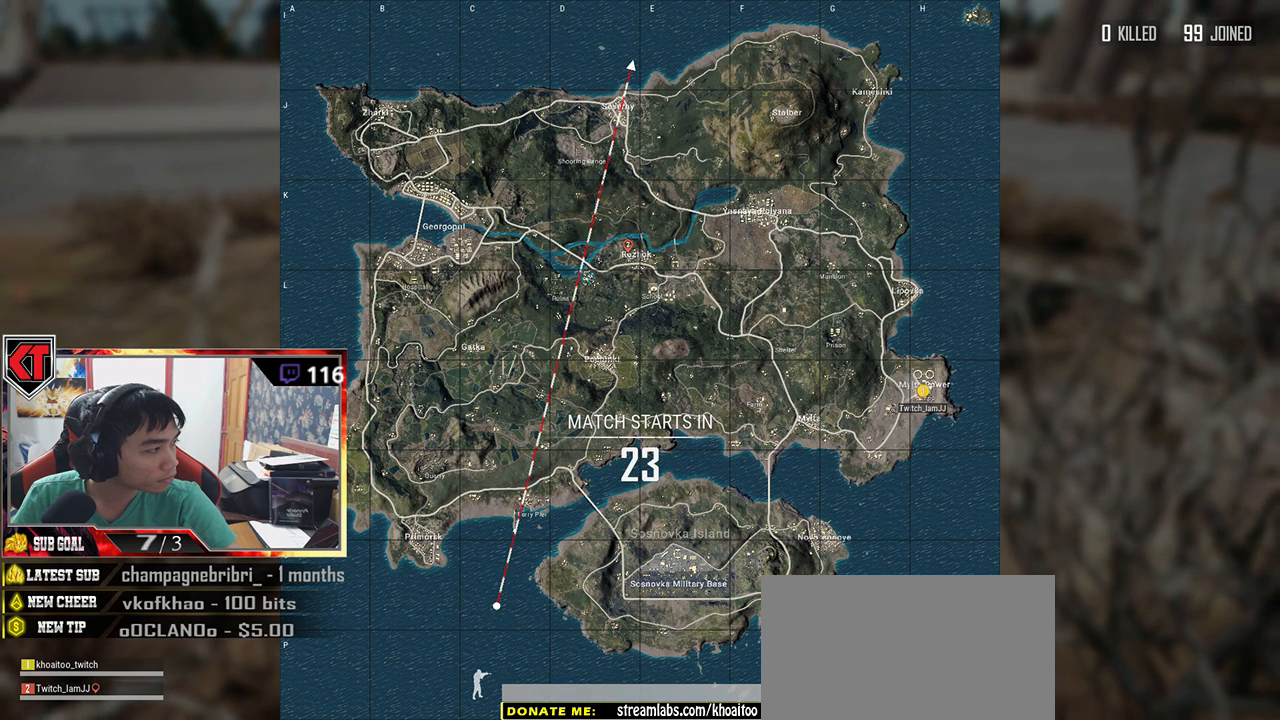
{"keys": [], "mouse": ["wheel"], "events": []}
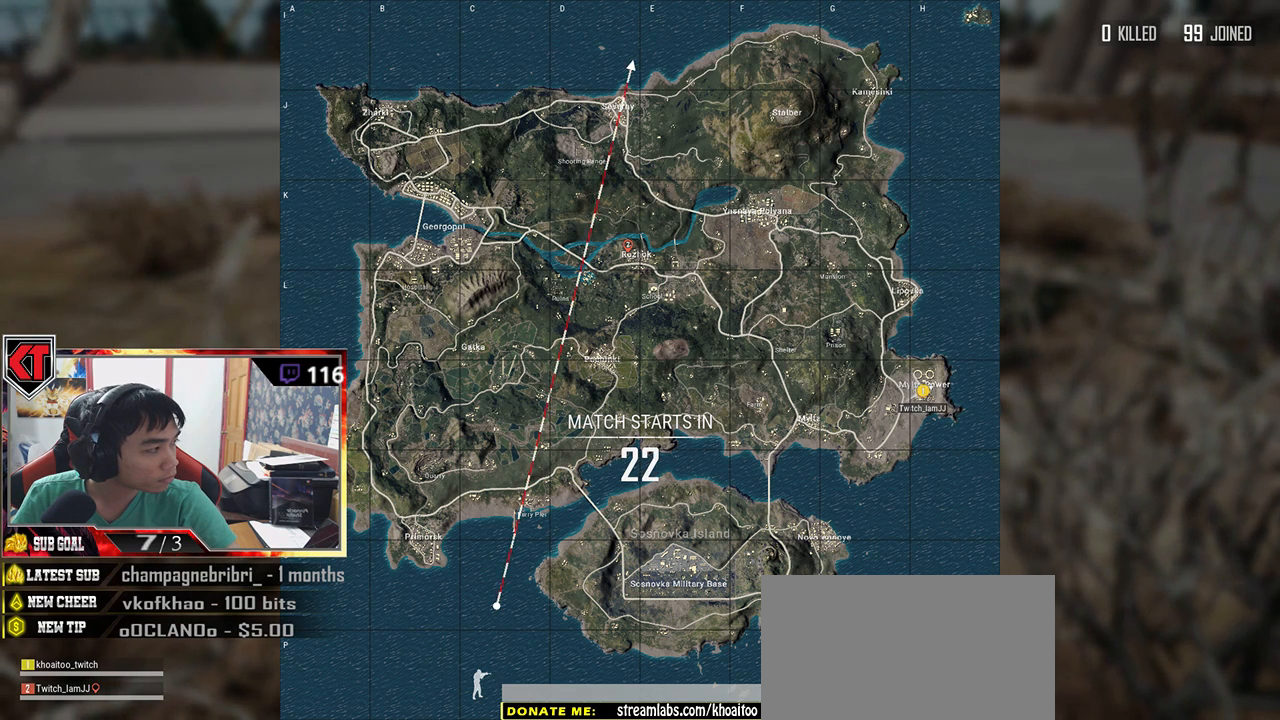
{"keys": [], "mouse": ["wheel"], "events": []}